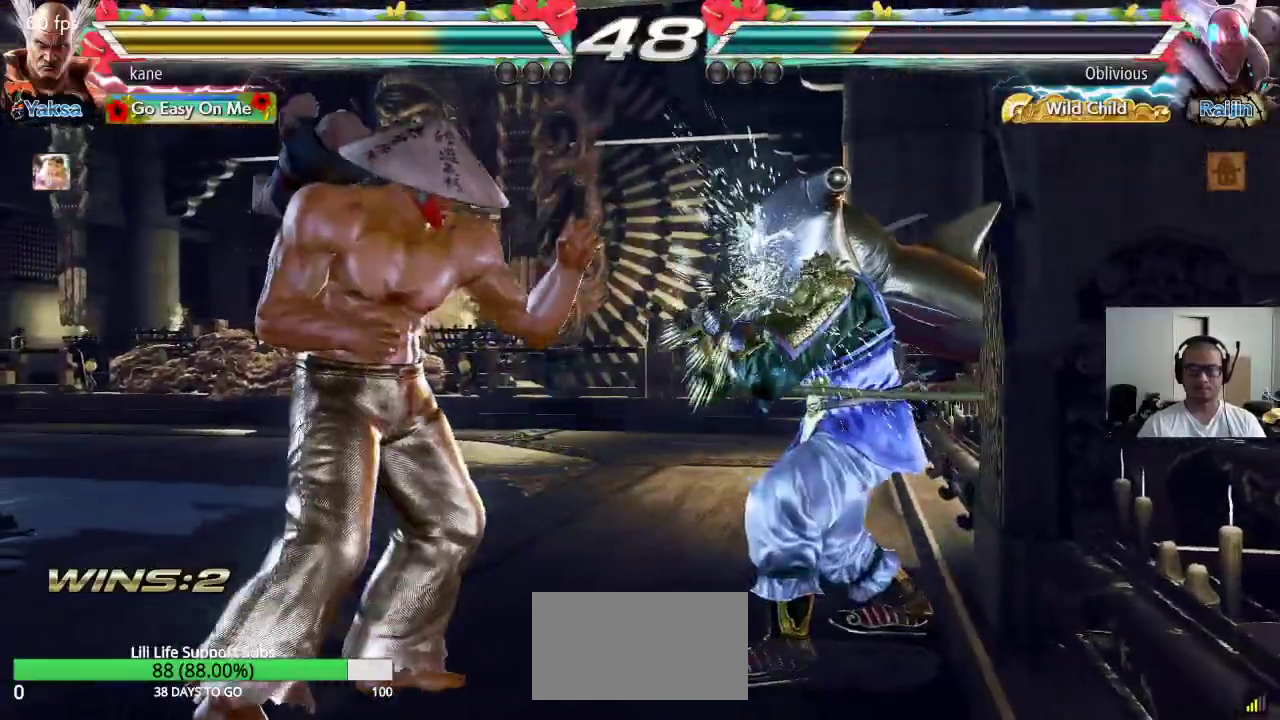
Gameplay with a controller (arcade stick); each line is a JSON object with the inputs held at the frame after it. "events" lists button and stick changes between this image and that frame as [ms after this image, input, new state], when the widget could be followed in between. Not read: L3 R3.
{"buttons": ["TRIANGLE"], "left_stick": "left", "events": [[50, "left_stick", "center"], [117, "left_stick", "left"], [467, "TRIANGLE", "down"]]}
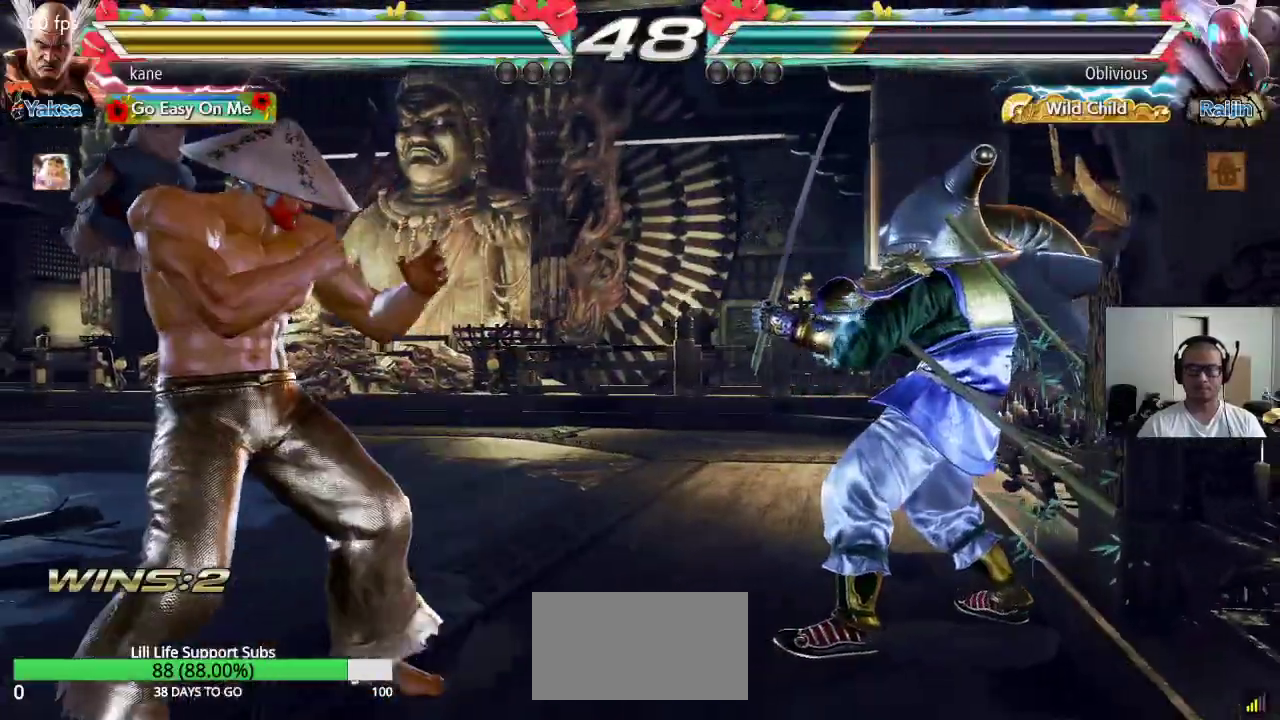
{"buttons": [], "left_stick": "left", "events": [[100, "TRIANGLE", "up"]]}
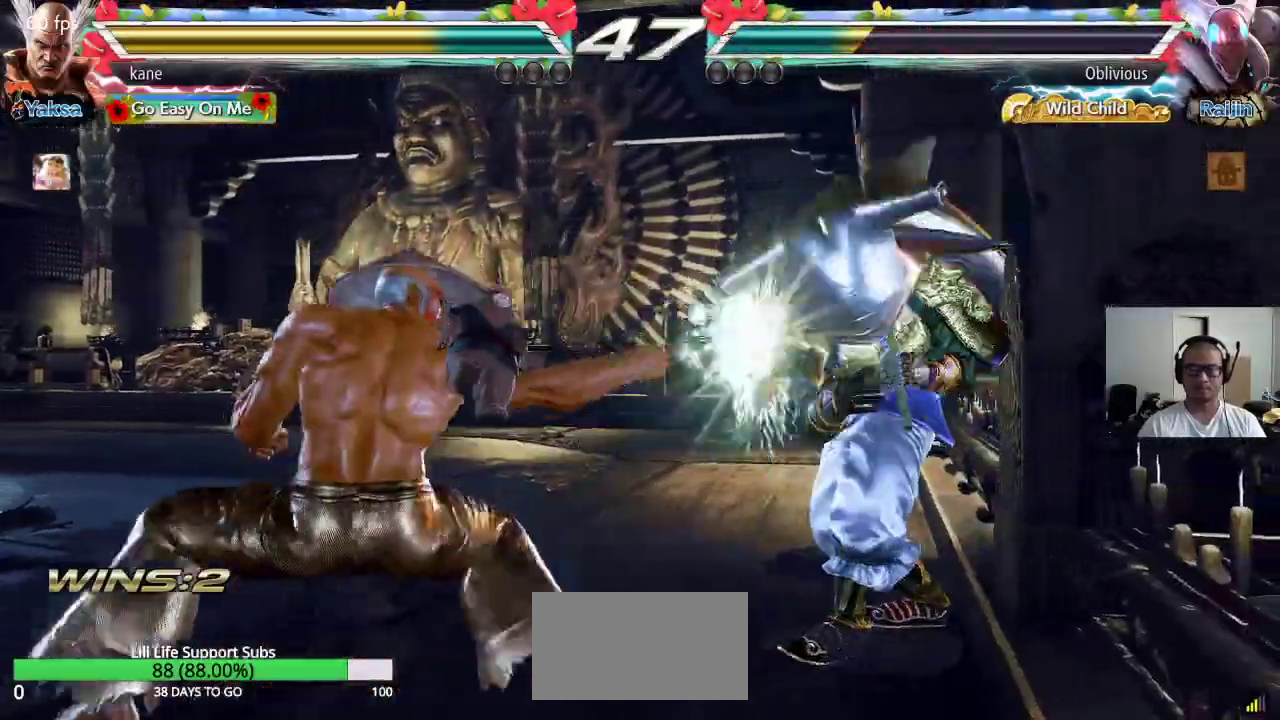
{"buttons": [], "left_stick": "down-left", "events": [[333, "left_stick", "down-left"]]}
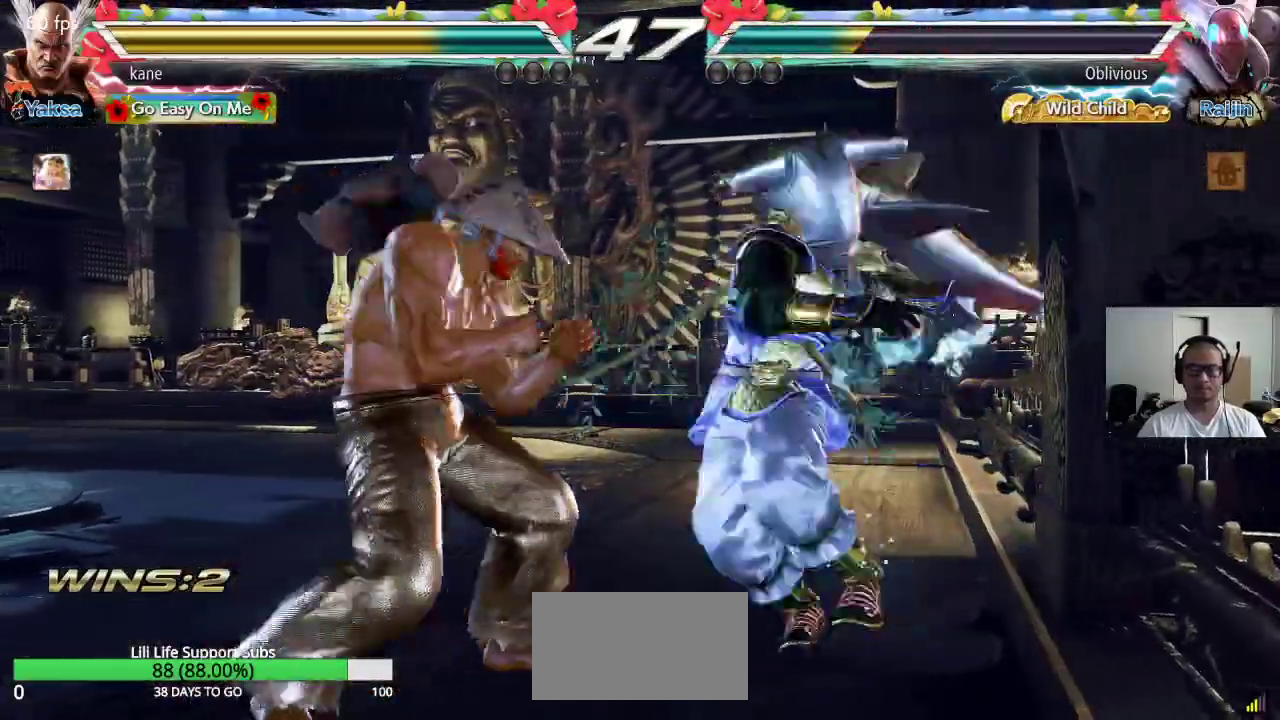
{"buttons": ["CIRCLE"], "left_stick": "center", "events": [[250, "left_stick", "center"], [283, "CIRCLE", "down"], [350, "CIRCLE", "up"], [400, "CIRCLE", "down"], [450, "CIRCLE", "up"], [500, "CIRCLE", "down"]]}
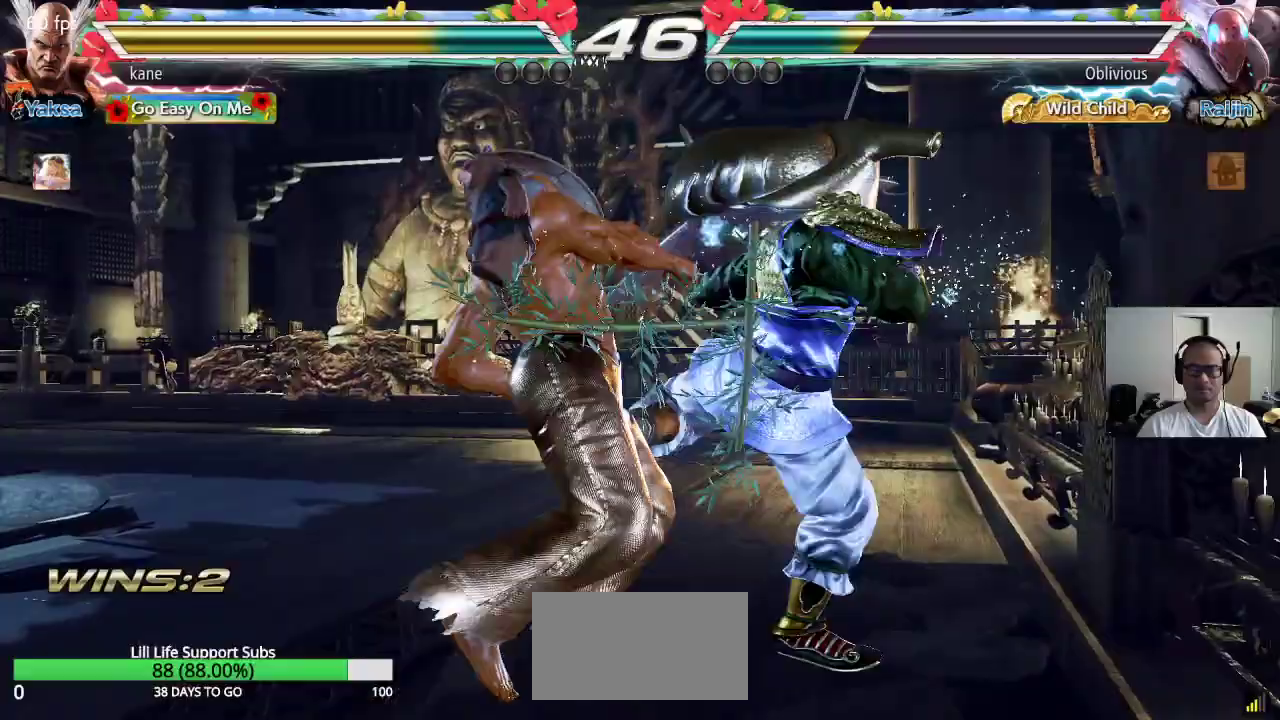
{"buttons": [], "left_stick": "center", "events": [[117, "CIRCLE", "up"], [133, "CROSS", "down"], [217, "CROSS", "up"], [217, "TRIANGLE", "down"], [300, "CROSS", "down"], [300, "TRIANGLE", "up"], [400, "CROSS", "up"]]}
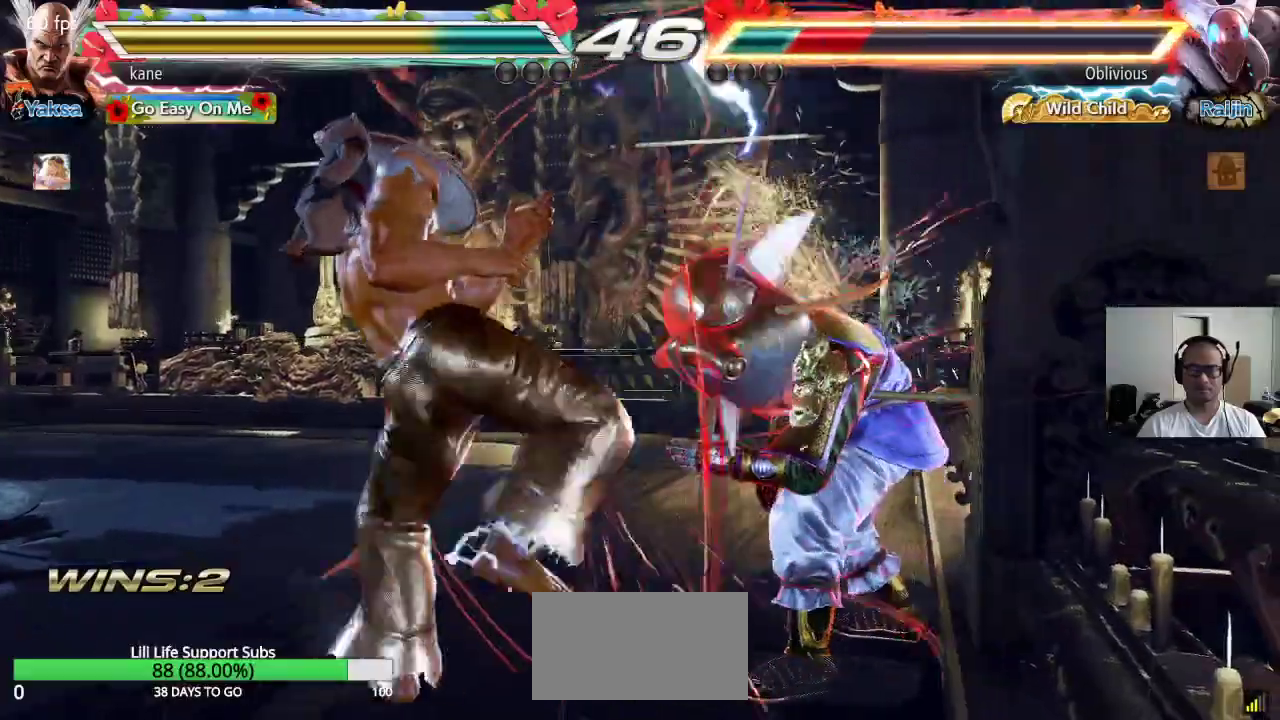
{"buttons": [], "left_stick": "left", "events": [[200, "left_stick", "left"], [283, "left_stick", "center"], [350, "left_stick", "left"]]}
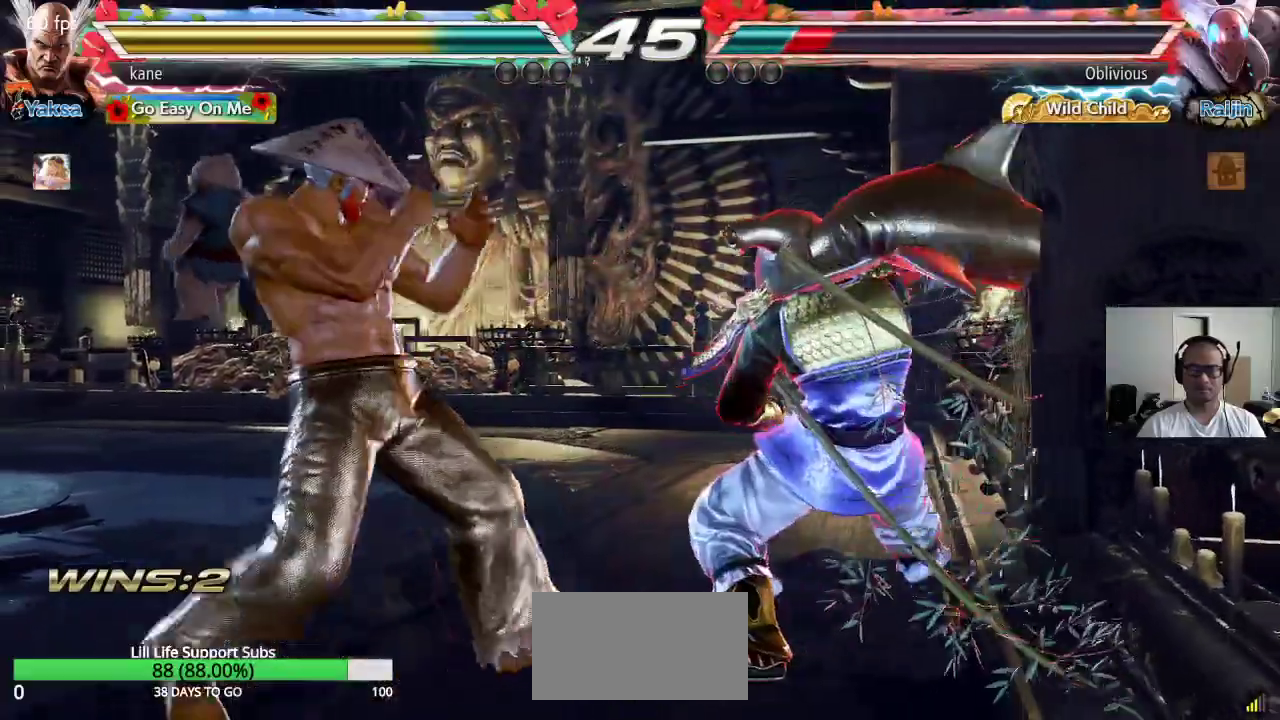
{"buttons": [], "left_stick": "left", "events": [[183, "left_stick", "down-left"], [383, "left_stick", "center"], [483, "left_stick", "left"]]}
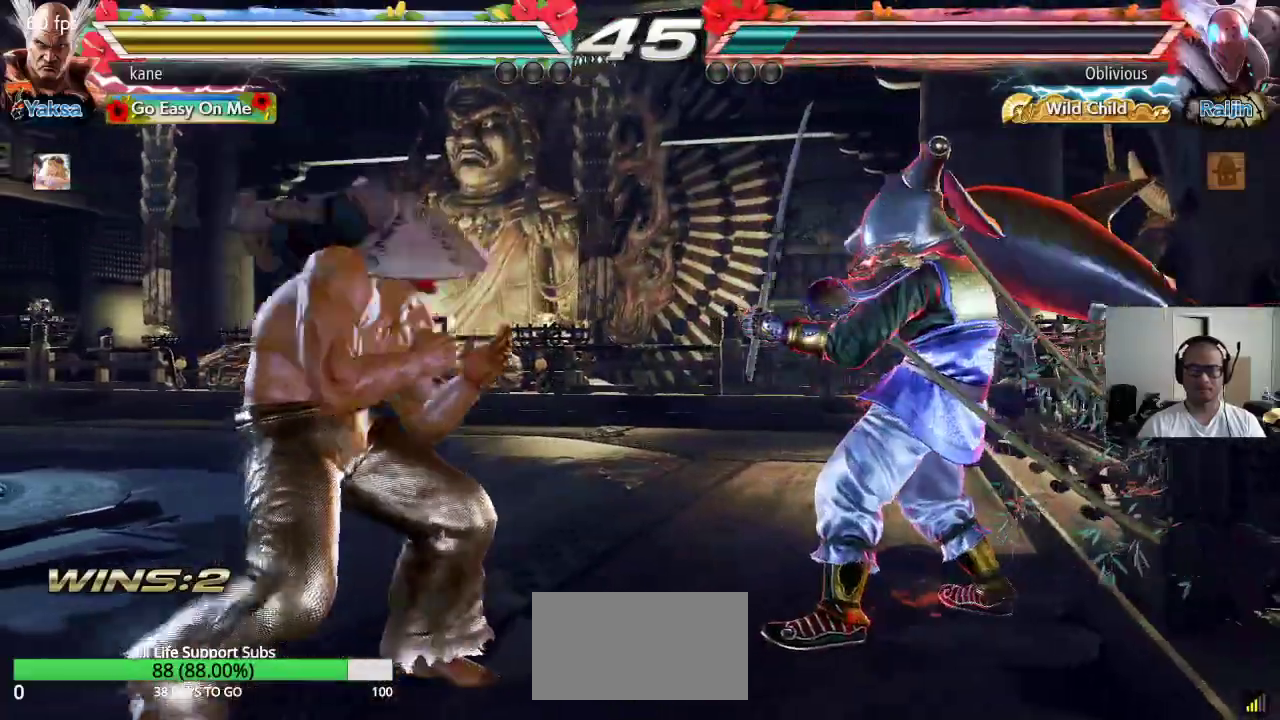
{"buttons": [], "left_stick": "left", "events": []}
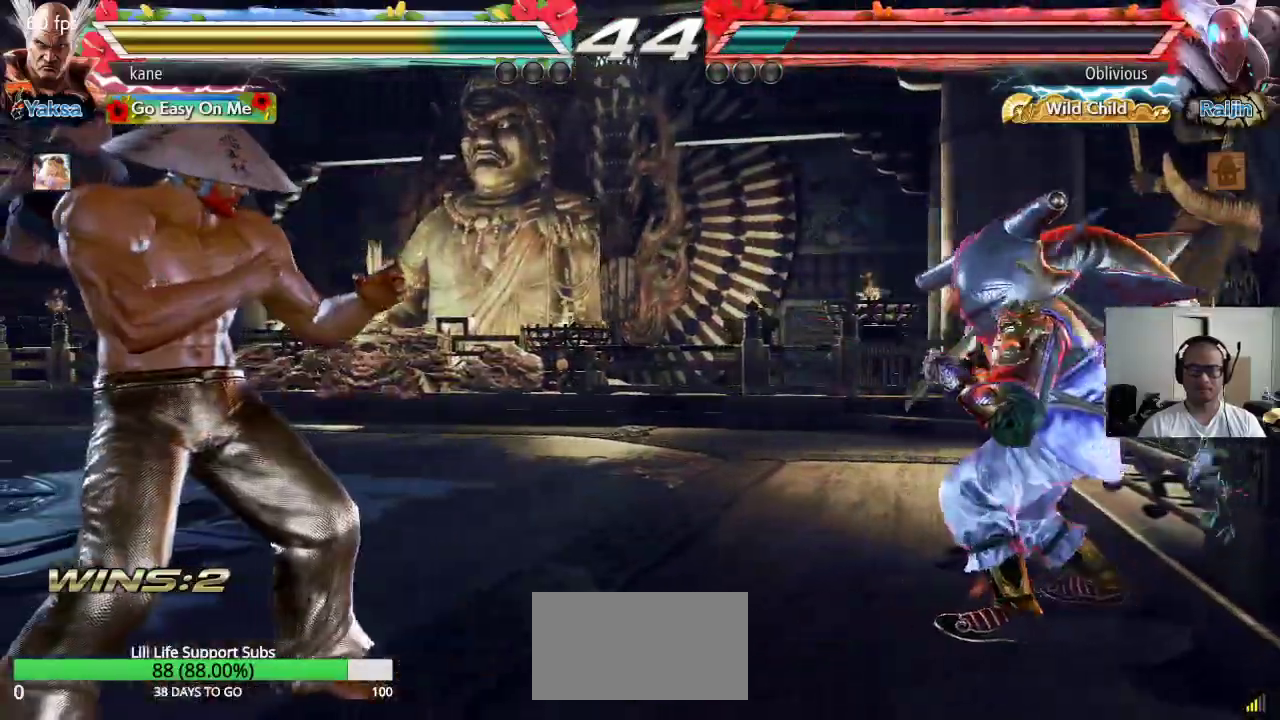
{"buttons": [], "left_stick": "left", "events": [[50, "TRIANGLE", "down"], [250, "TRIANGLE", "up"]]}
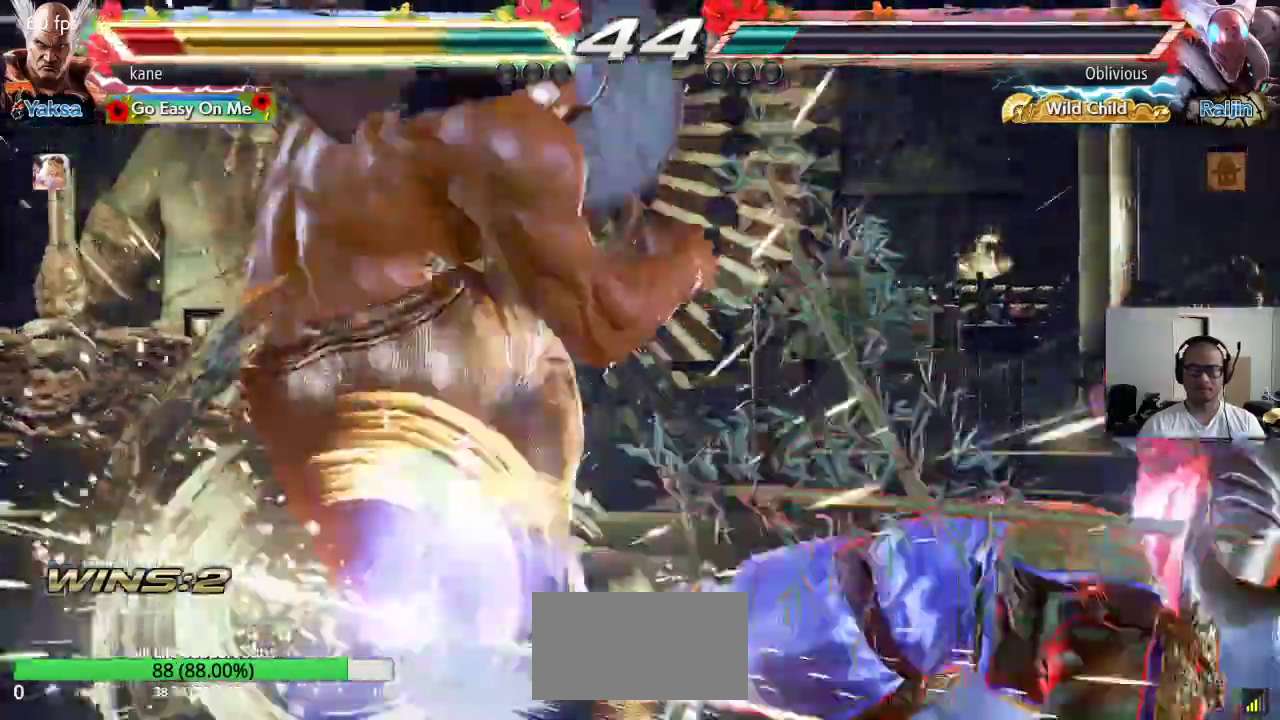
{"buttons": [], "left_stick": "center"}
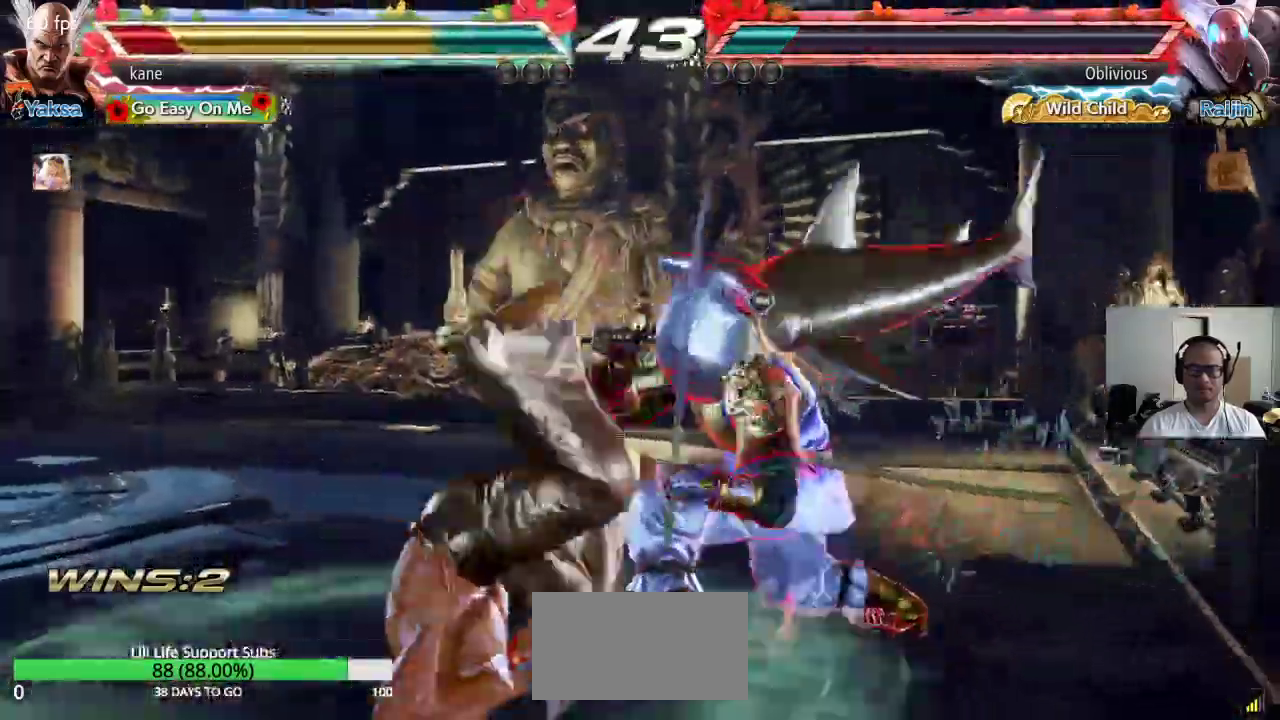
{"buttons": [], "left_stick": "center", "events": []}
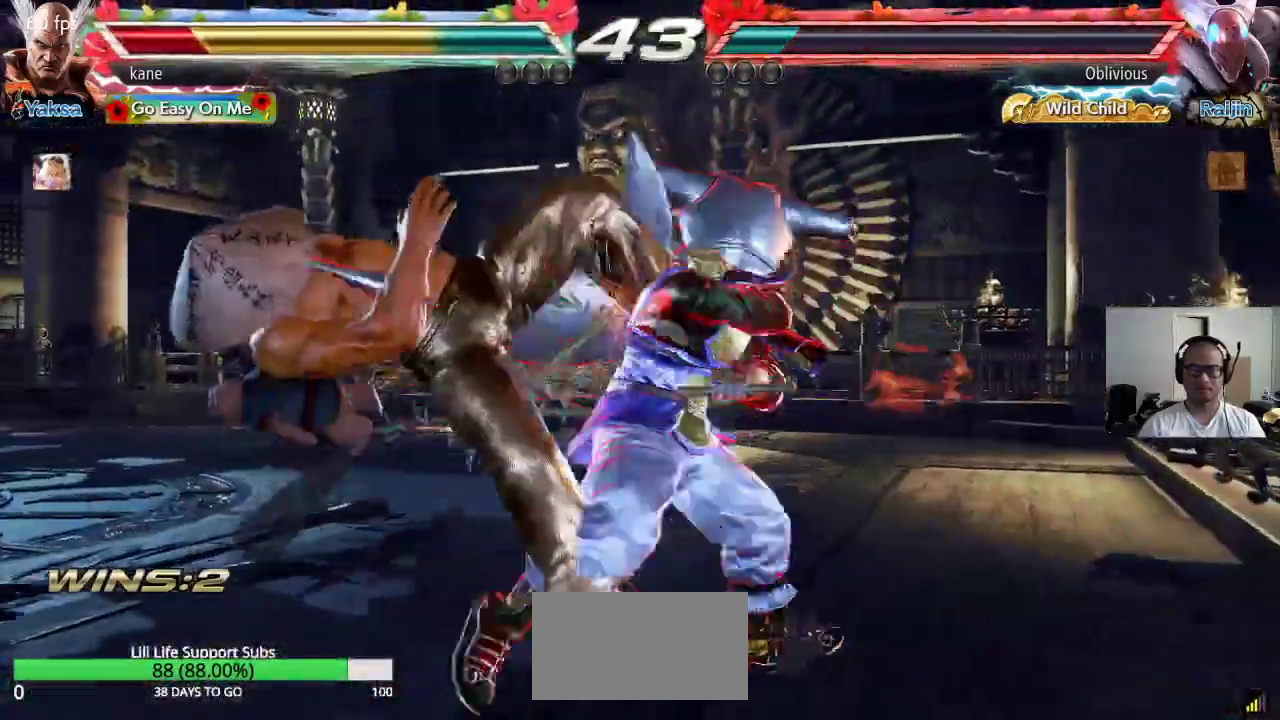
{"buttons": [], "left_stick": "center", "events": []}
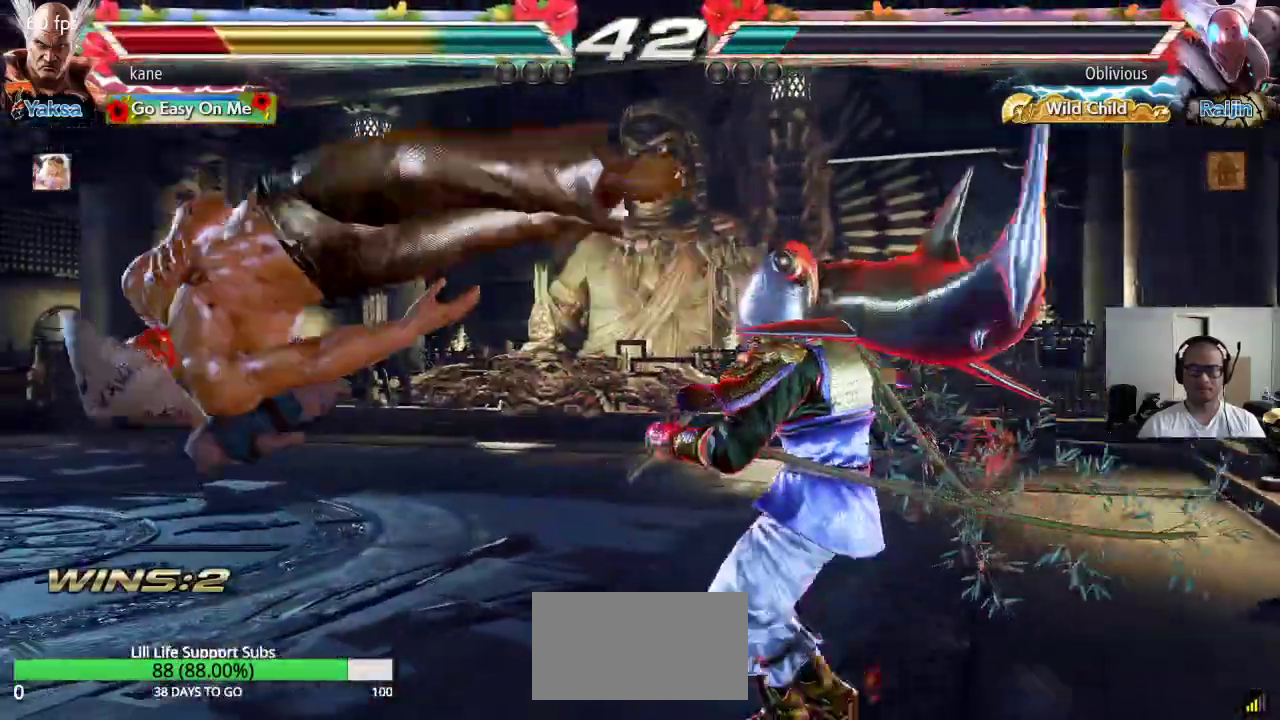
{"buttons": ["TRIANGLE"], "left_stick": "center", "events": [[183, "SQUARE", "down"], [267, "SQUARE", "up"], [283, "TRIANGLE", "down"], [350, "TRIANGLE", "up"], [383, "SQUARE", "down"], [450, "SQUARE", "up"], [450, "TRIANGLE", "down"]]}
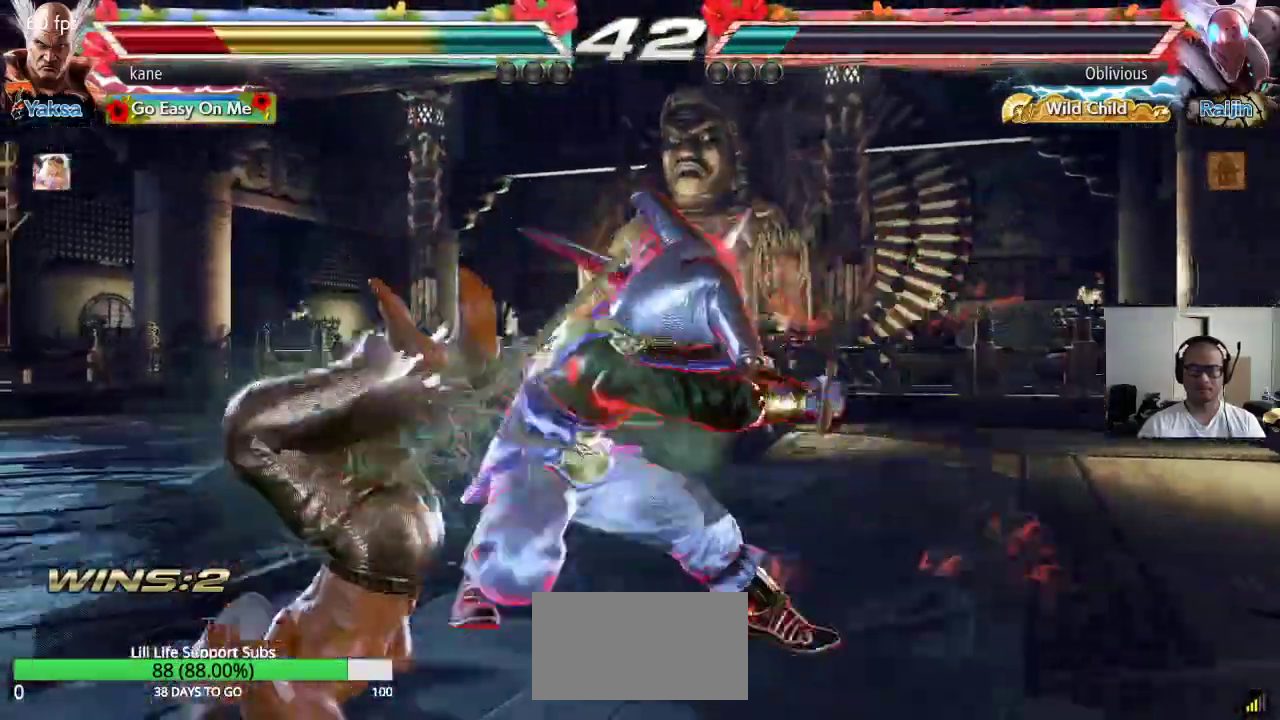
{"buttons": [], "left_stick": "center", "events": [[33, "TRIANGLE", "up"], [100, "SQUARE", "down"], [150, "TRIANGLE", "down"], [167, "SQUARE", "up"], [250, "TRIANGLE", "up"], [283, "SQUARE", "down"], [350, "SQUARE", "up"], [350, "TRIANGLE", "down"], [417, "TRIANGLE", "up"]]}
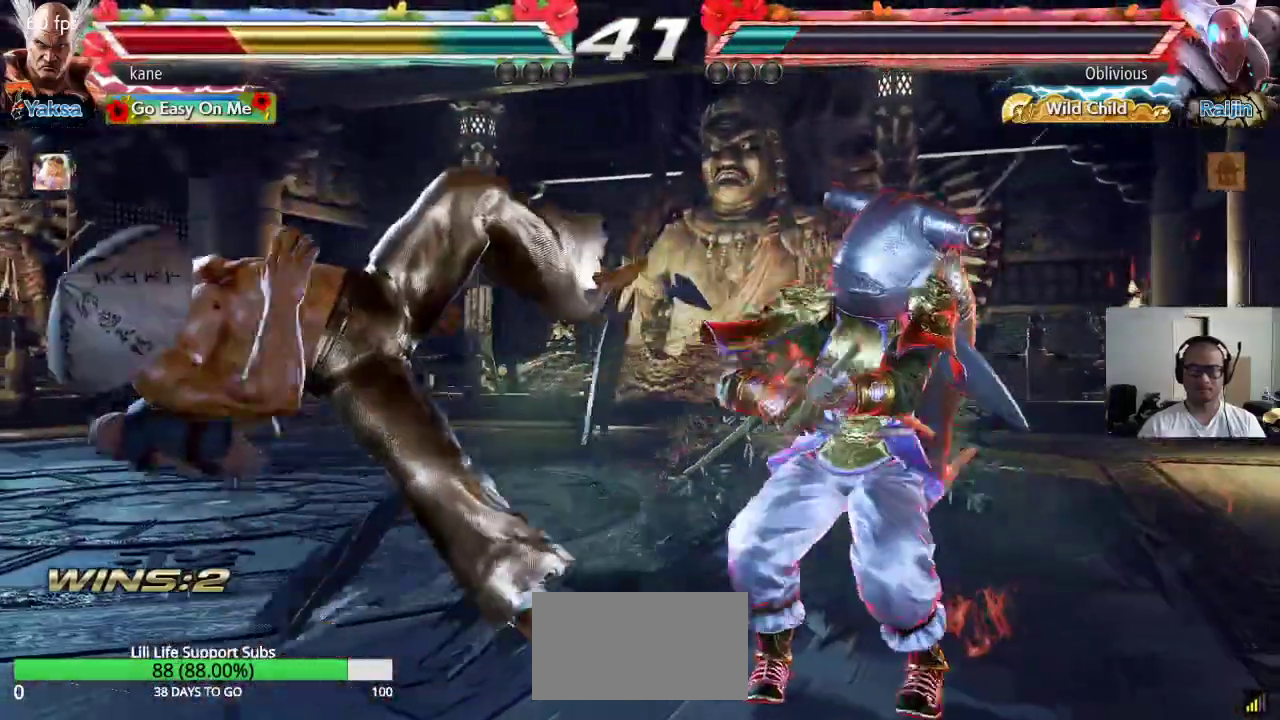
{"buttons": ["SQUARE"], "left_stick": "center", "events": [[383, "SQUARE", "down"], [467, "SQUARE", "up"], [500, "SQUARE", "down"]]}
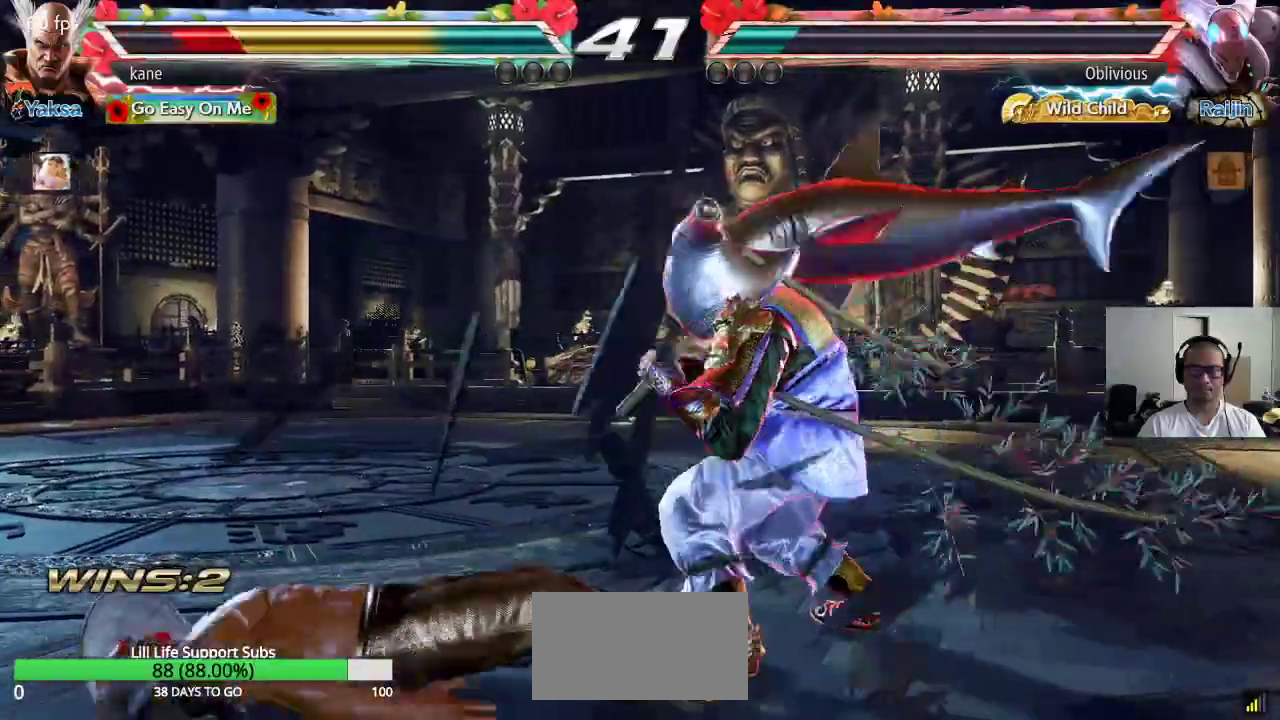
{"buttons": [], "left_stick": "down", "events": [[83, "SQUARE", "up"], [133, "left_stick", "down"]]}
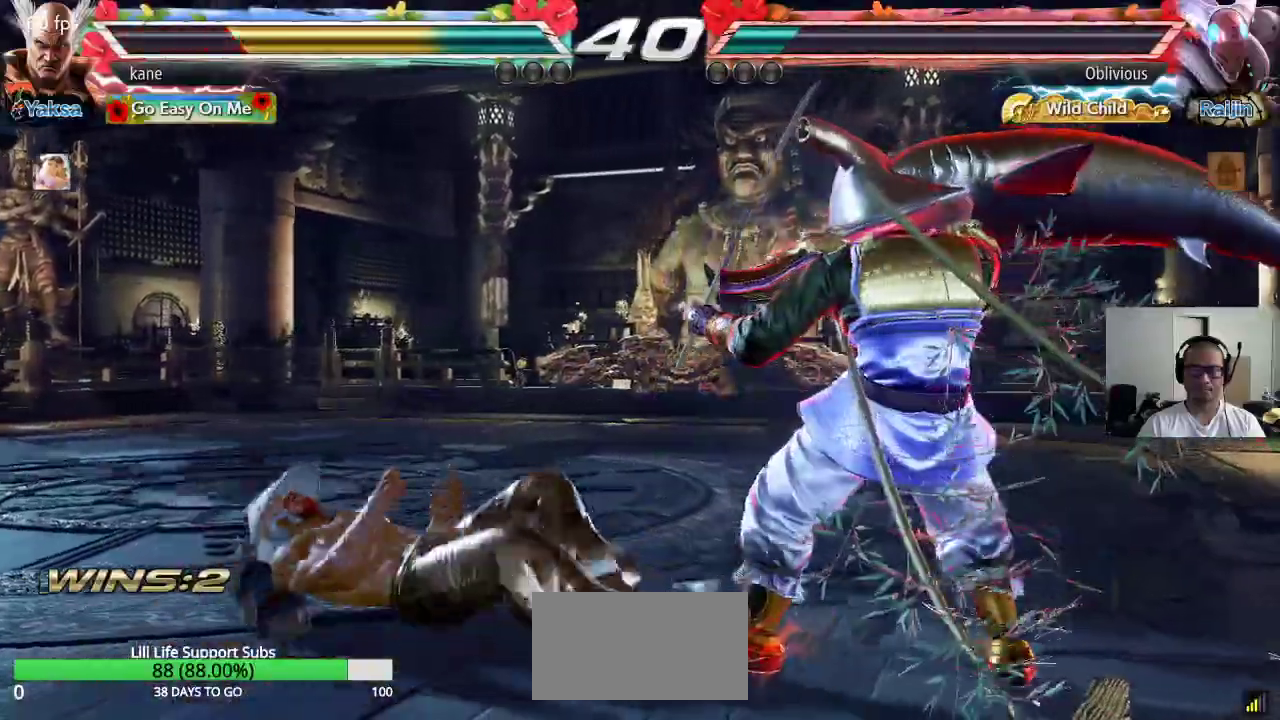
{"buttons": [], "left_stick": "left", "events": [[50, "left_stick", "center"], [233, "left_stick", "left"]]}
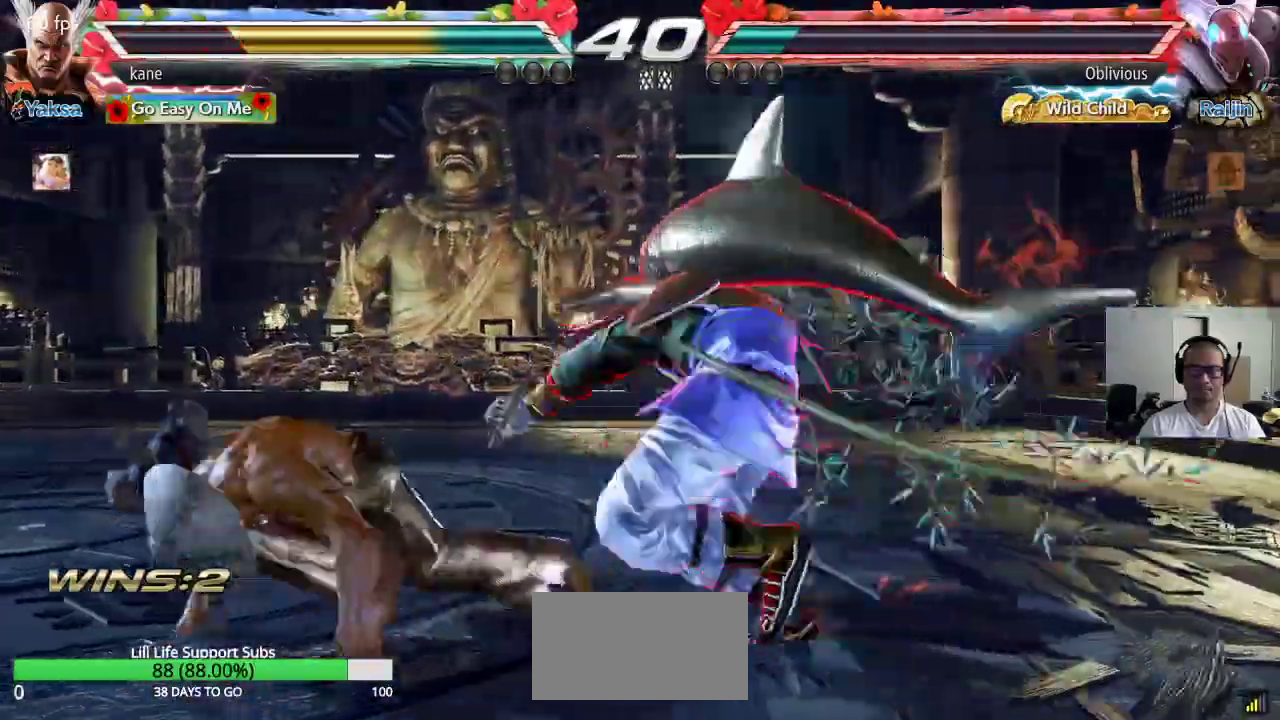
{"buttons": [], "left_stick": "center", "events": [[383, "left_stick", "center"]]}
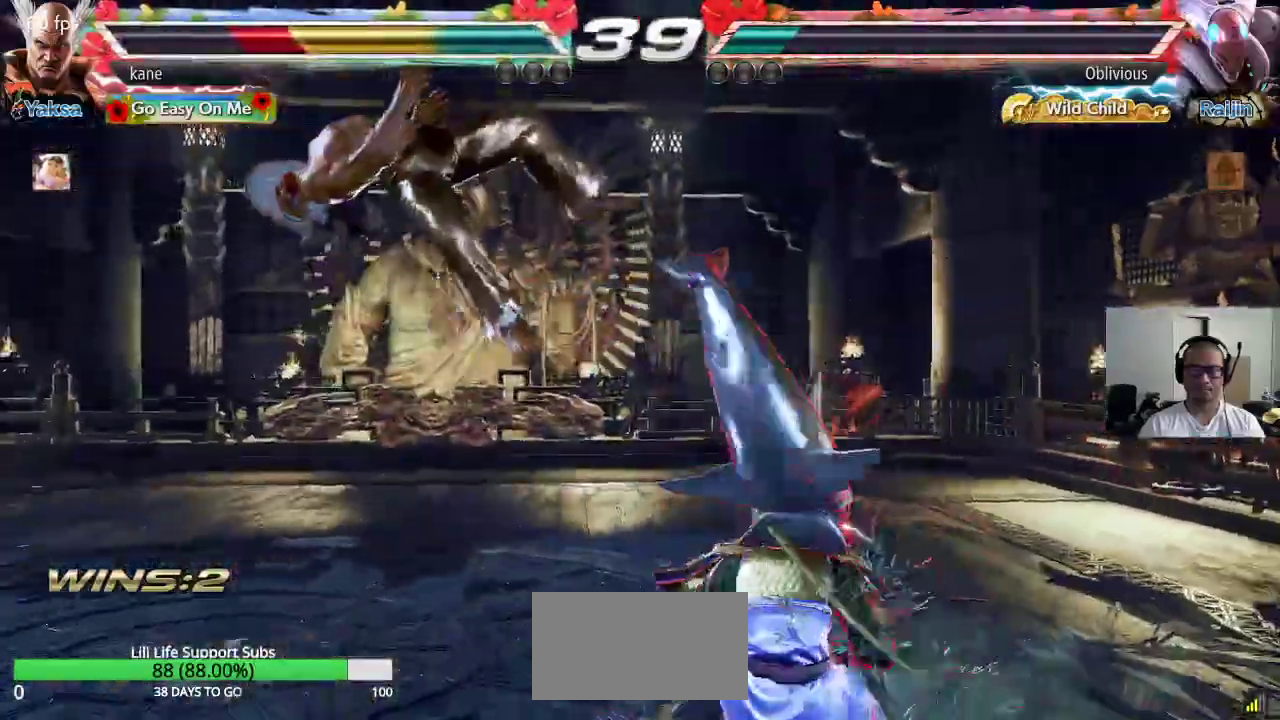
{"buttons": ["SQUARE"], "left_stick": "center", "events": [[333, "SQUARE", "down"], [383, "SQUARE", "up"], [383, "TRIANGLE", "down"], [450, "TRIANGLE", "up"], [483, "SQUARE", "down"]]}
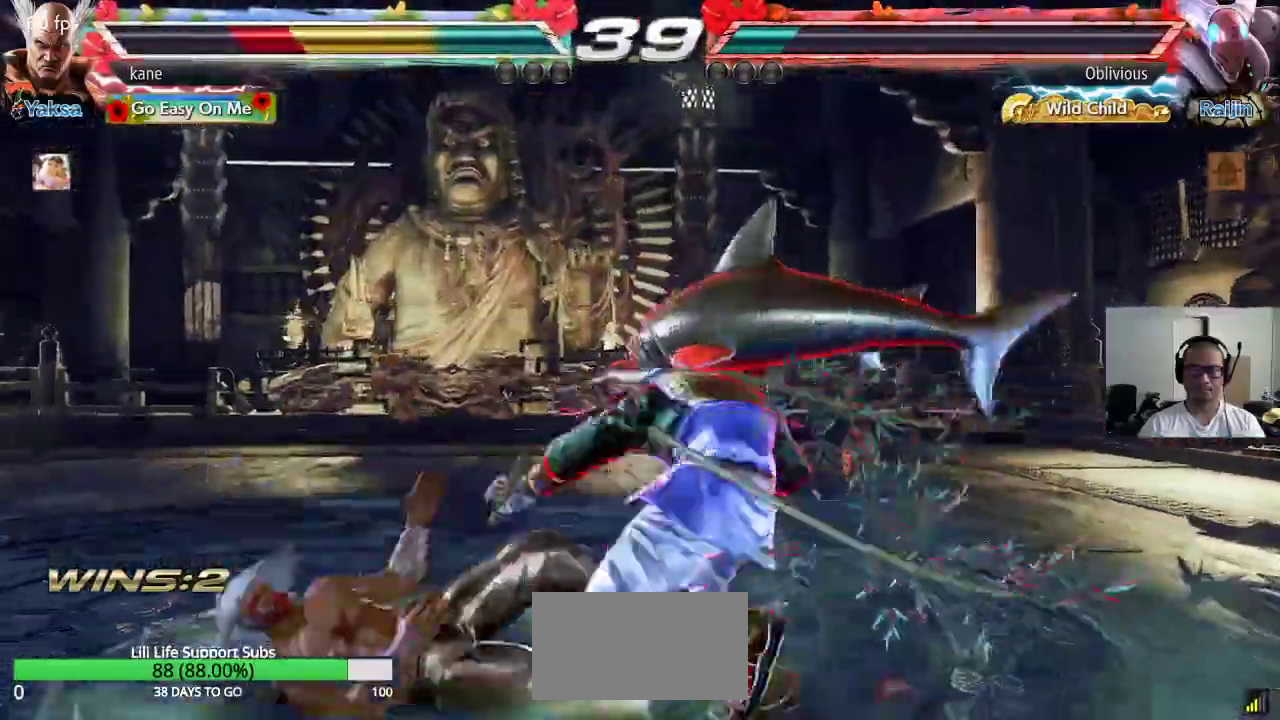
{"buttons": [], "left_stick": "center", "events": [[33, "TRIANGLE", "down"], [83, "SQUARE", "up"], [183, "TRIANGLE", "up"]]}
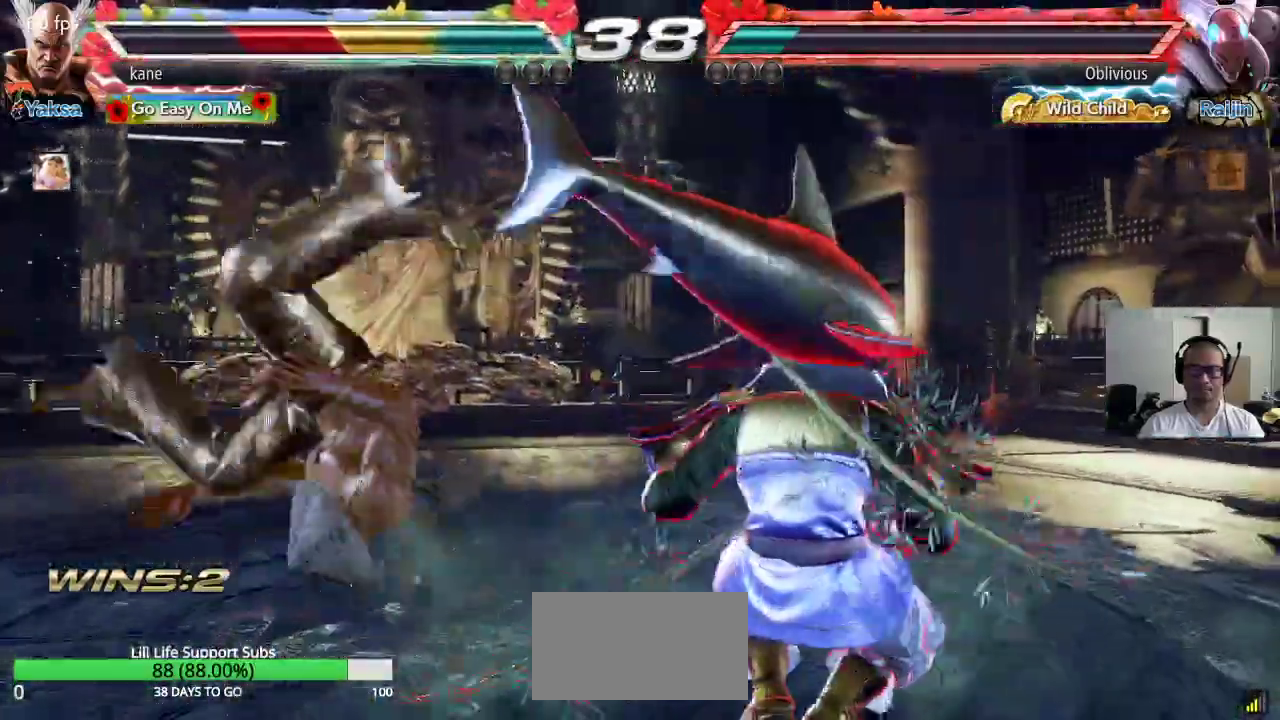
{"buttons": [], "left_stick": "center", "events": [[33, "SQUARE", "down"], [83, "SQUARE", "up"], [83, "TRIANGLE", "down"], [150, "TRIANGLE", "up"], [167, "SQUARE", "down"], [233, "TRIANGLE", "down"], [250, "SQUARE", "up"], [350, "TRIANGLE", "up"]]}
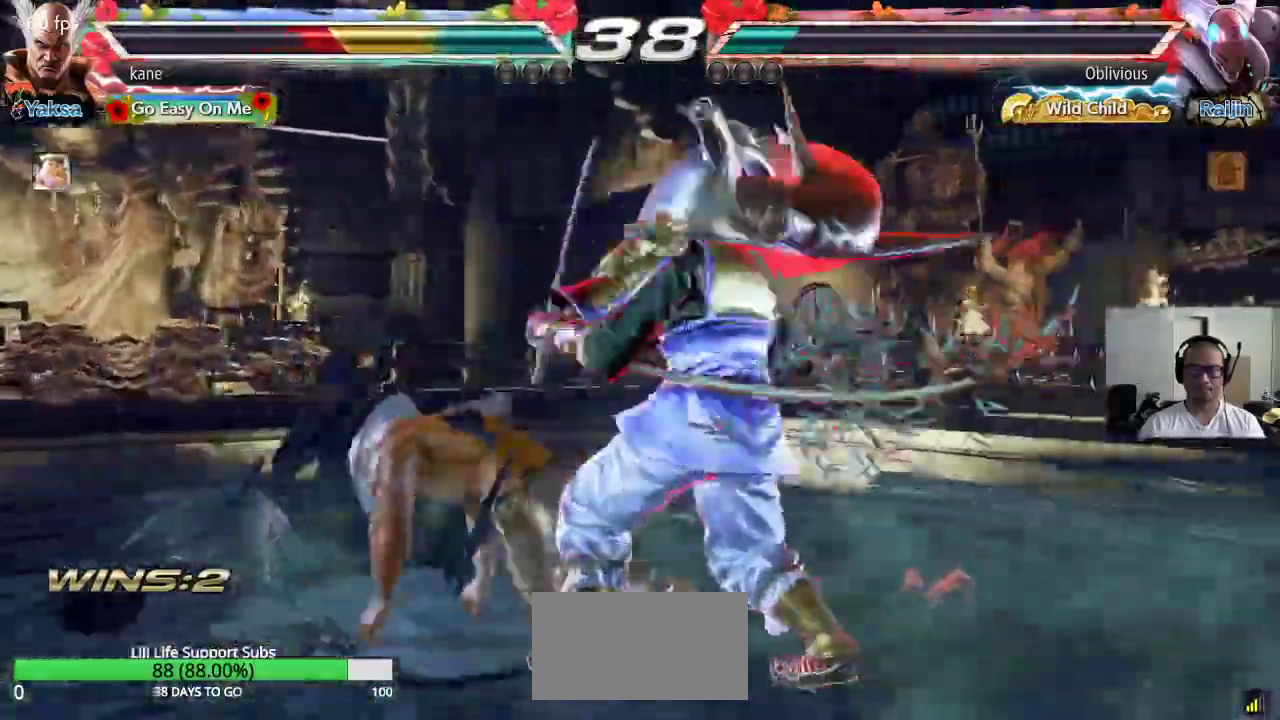
{"buttons": [], "left_stick": "center", "events": [[133, "left_stick", "up-right"], [217, "CROSS", "down"], [283, "CROSS", "up"], [300, "CIRCLE", "down"], [383, "CIRCLE", "up"], [417, "CIRCLE", "down"], [433, "left_stick", "center"], [500, "CIRCLE", "up"]]}
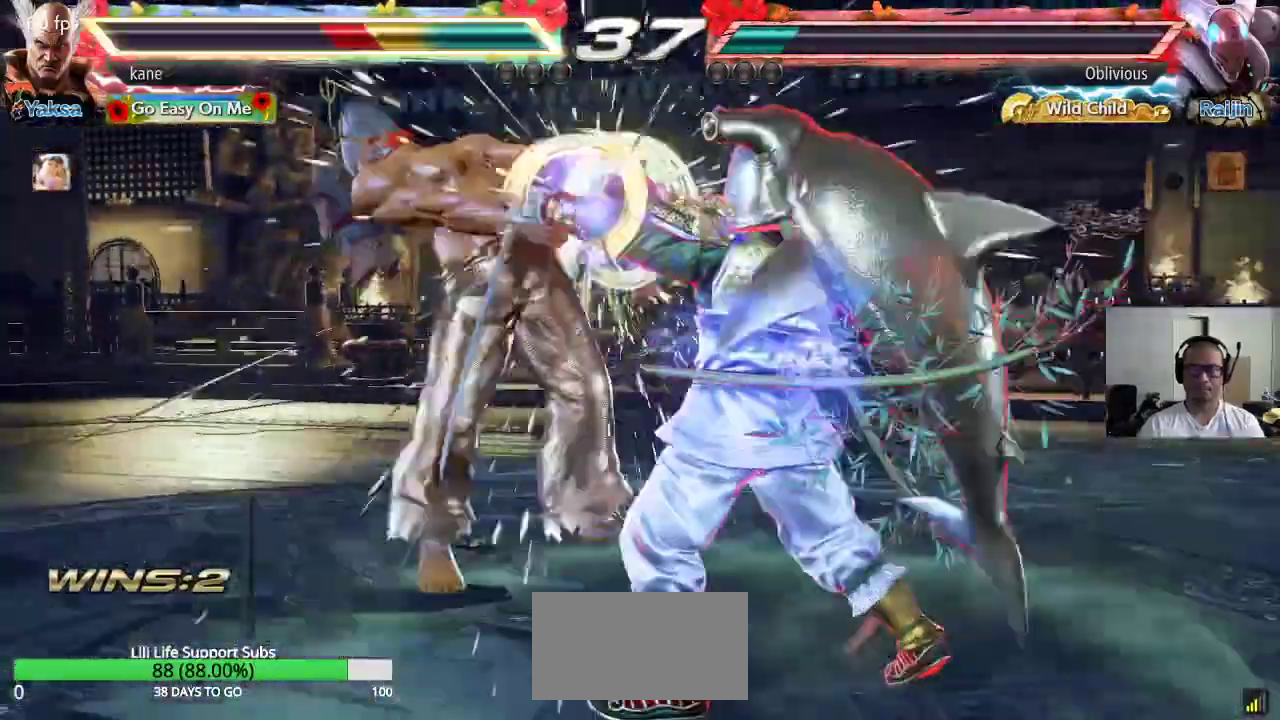
{"buttons": [], "left_stick": "center", "events": [[67, "CIRCLE", "down"], [133, "CIRCLE", "up"]]}
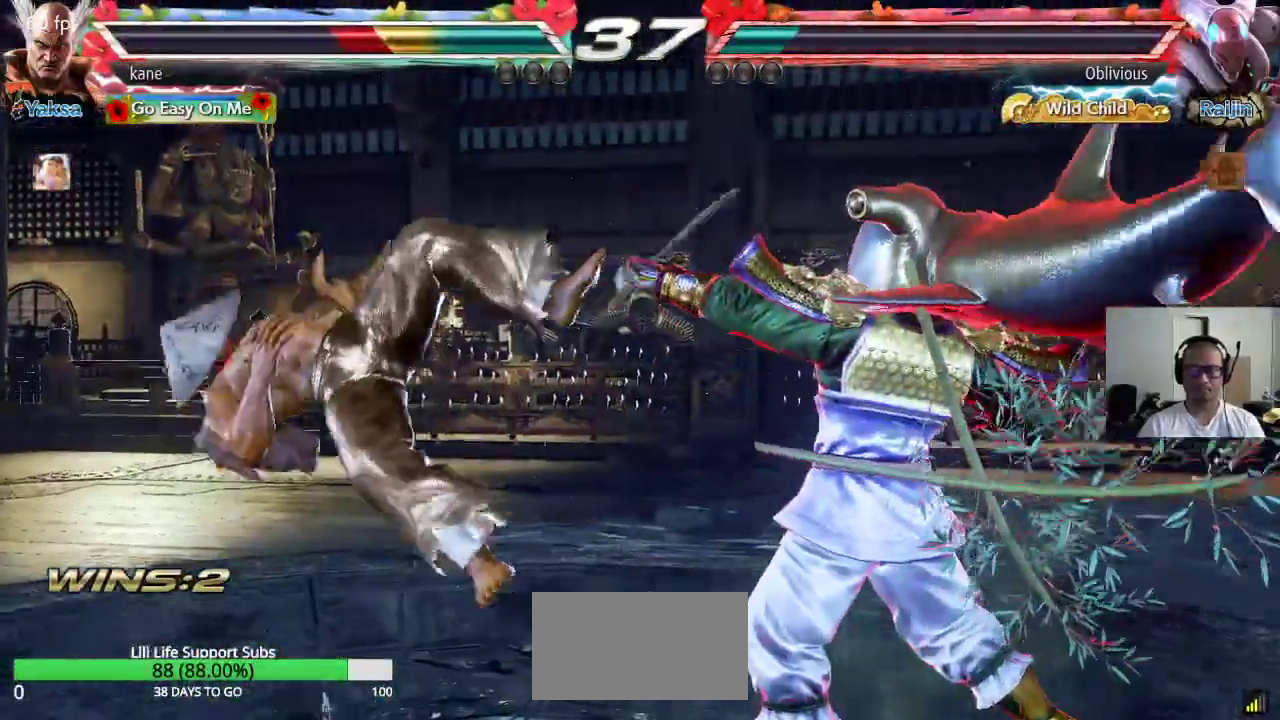
{"buttons": [], "left_stick": "center", "events": [[200, "CROSS", "down"], [200, "left_stick", "up"], [267, "CROSS", "up"], [367, "left_stick", "center"]]}
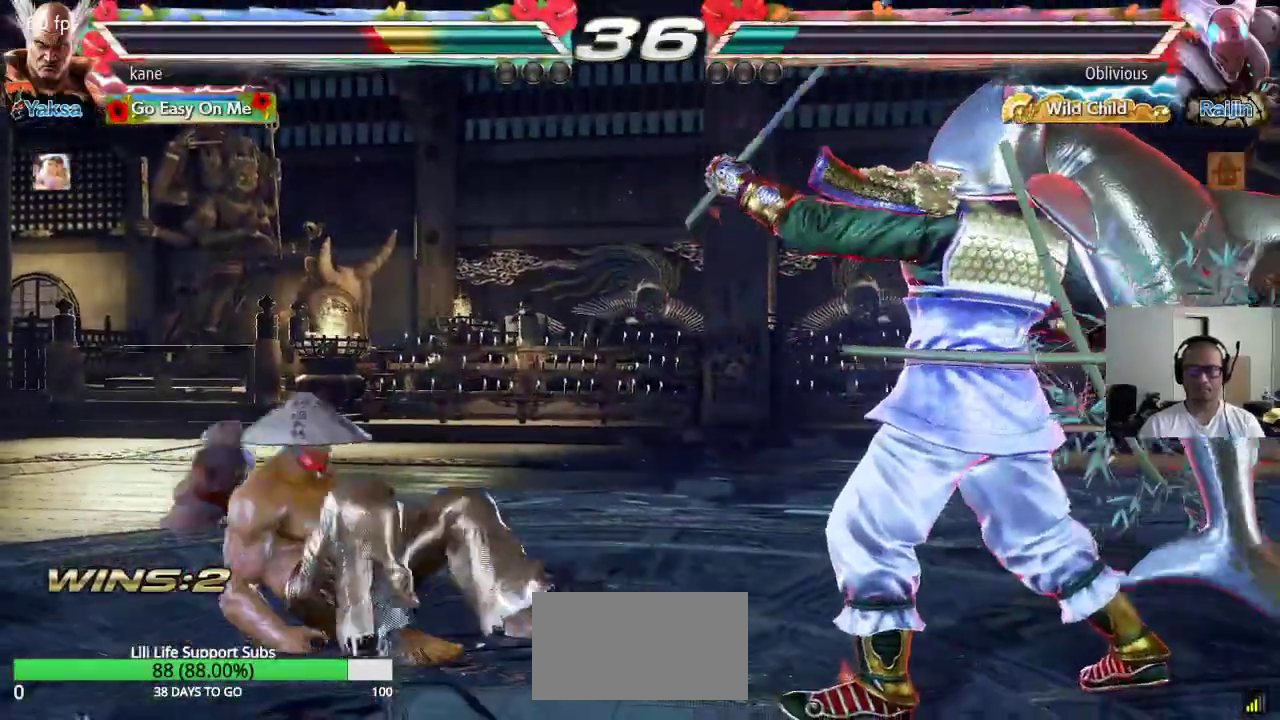
{"buttons": [], "left_stick": "left", "events": [[100, "left_stick", "left"], [183, "left_stick", "center"], [267, "left_stick", "left"], [383, "left_stick", "center"], [467, "left_stick", "left"]]}
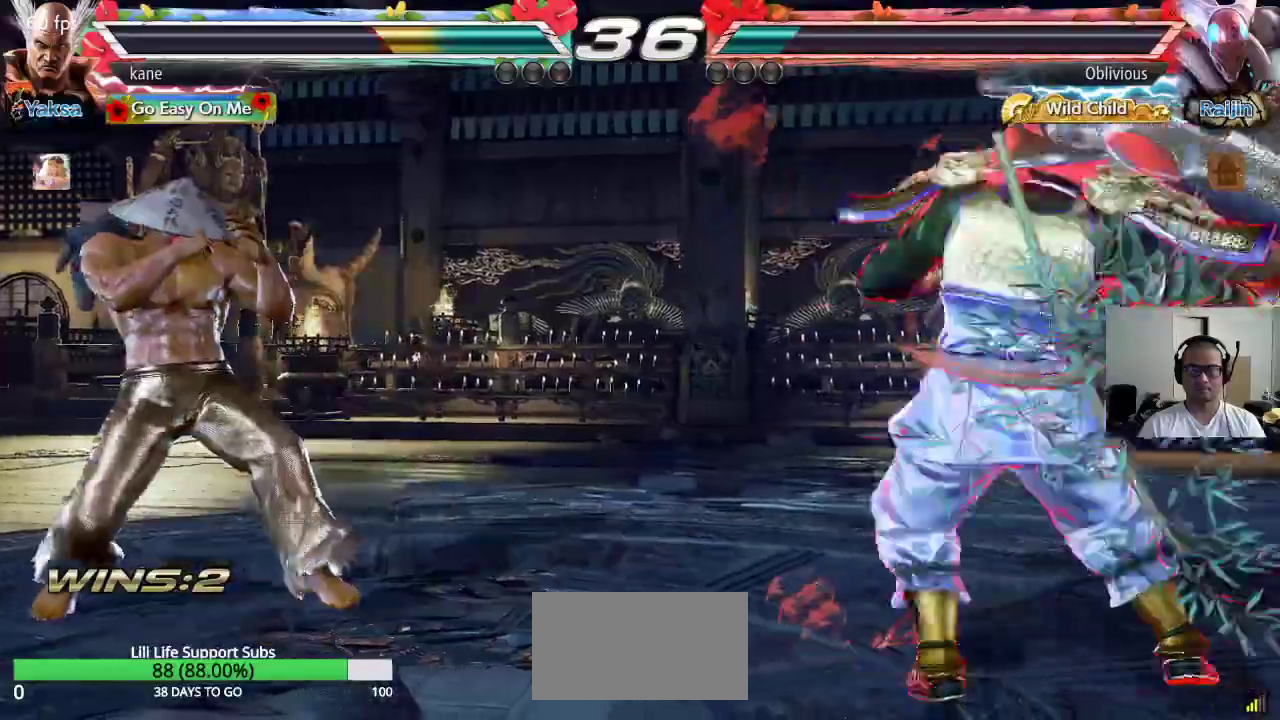
{"buttons": [], "left_stick": "left", "events": [[33, "left_stick", "down"], [133, "left_stick", "left"], [200, "left_stick", "center"], [250, "left_stick", "left"]]}
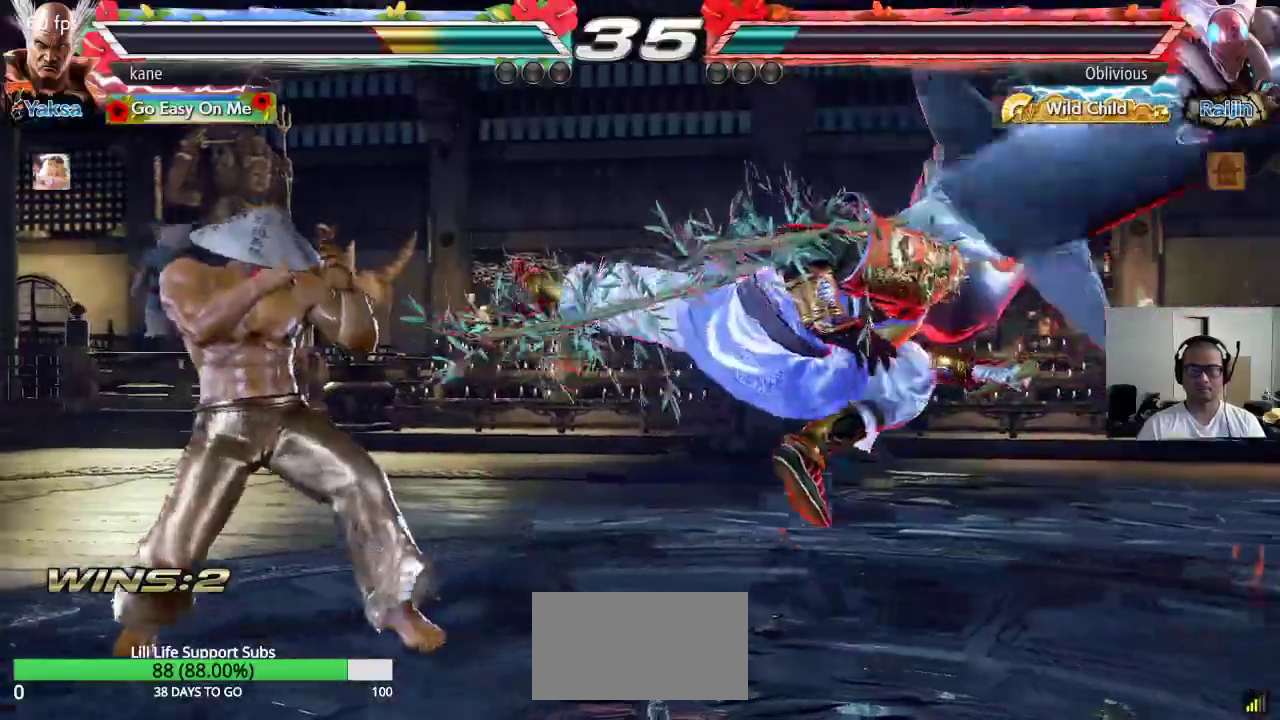
{"buttons": [], "left_stick": "center", "events": [[67, "left_stick", "up-right"], [83, "CIRCLE", "down"], [100, "CROSS", "down"], [183, "CIRCLE", "up"], [200, "left_stick", "center"], [350, "CROSS", "up"]]}
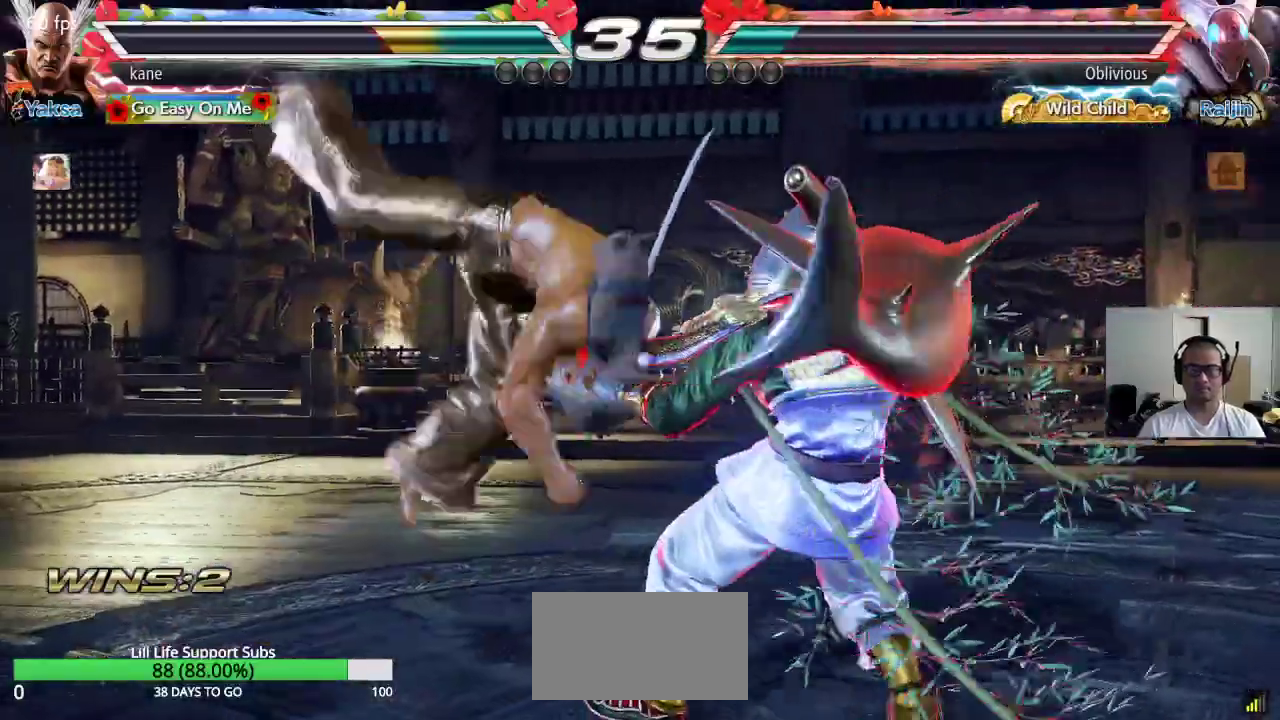
{"buttons": [], "left_stick": "center", "events": []}